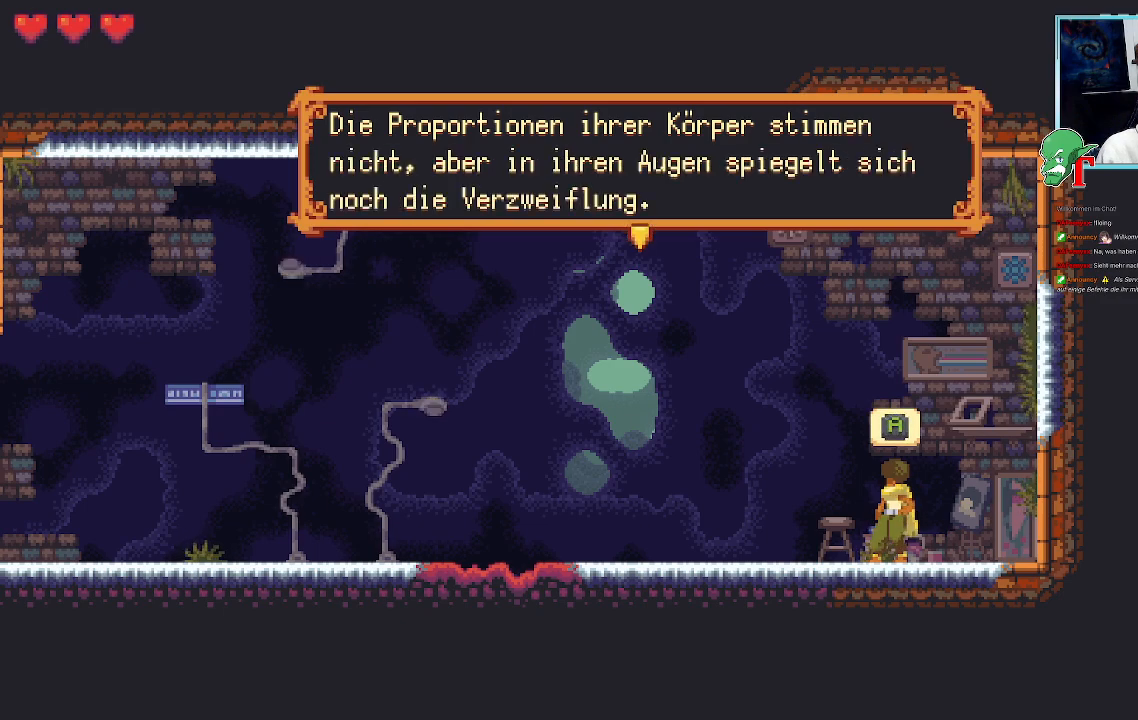
Gameplay with a controller (PlayStation layout); each line is a JSON object with the inputs held at the frame after it. "events" lists button and stick changes between this image and that frame as [ms after this image, input, new state], when the widget could be followed in between.
{"buttons": ["CROSS"], "left_stick": "center", "right_stick": "center", "events": [[319, "CROSS", "down"]]}
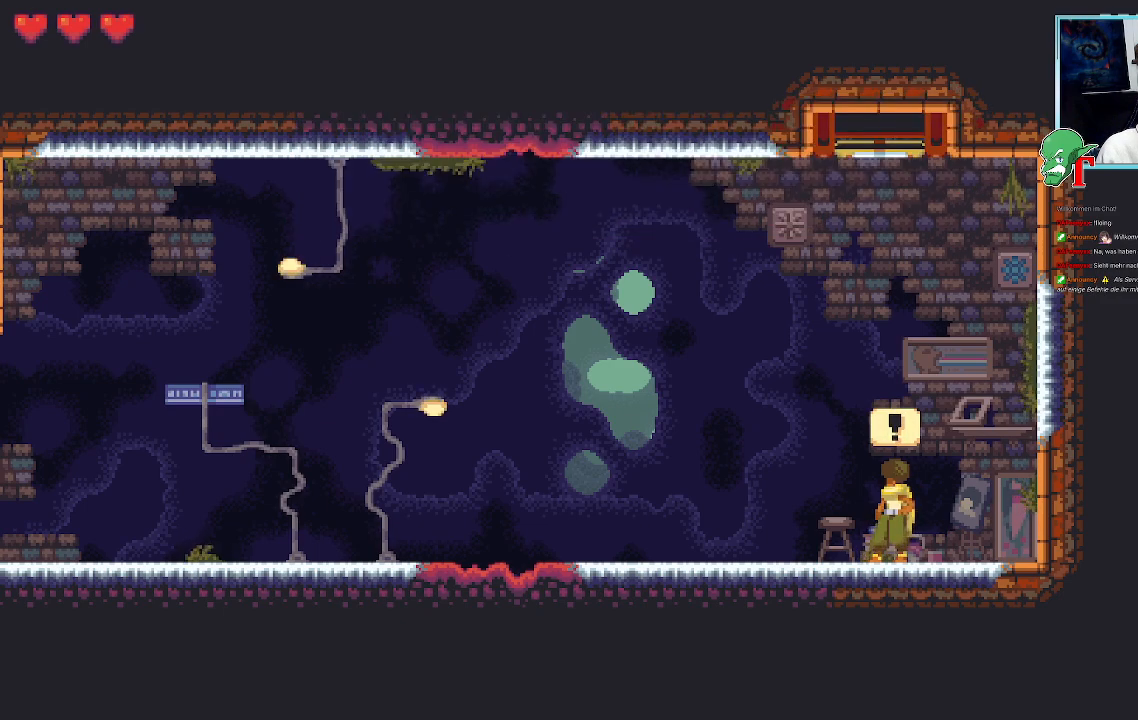
{"buttons": [], "left_stick": "right", "right_stick": "center", "events": [[33, "CROSS", "up"], [504, "left_stick", "right"]]}
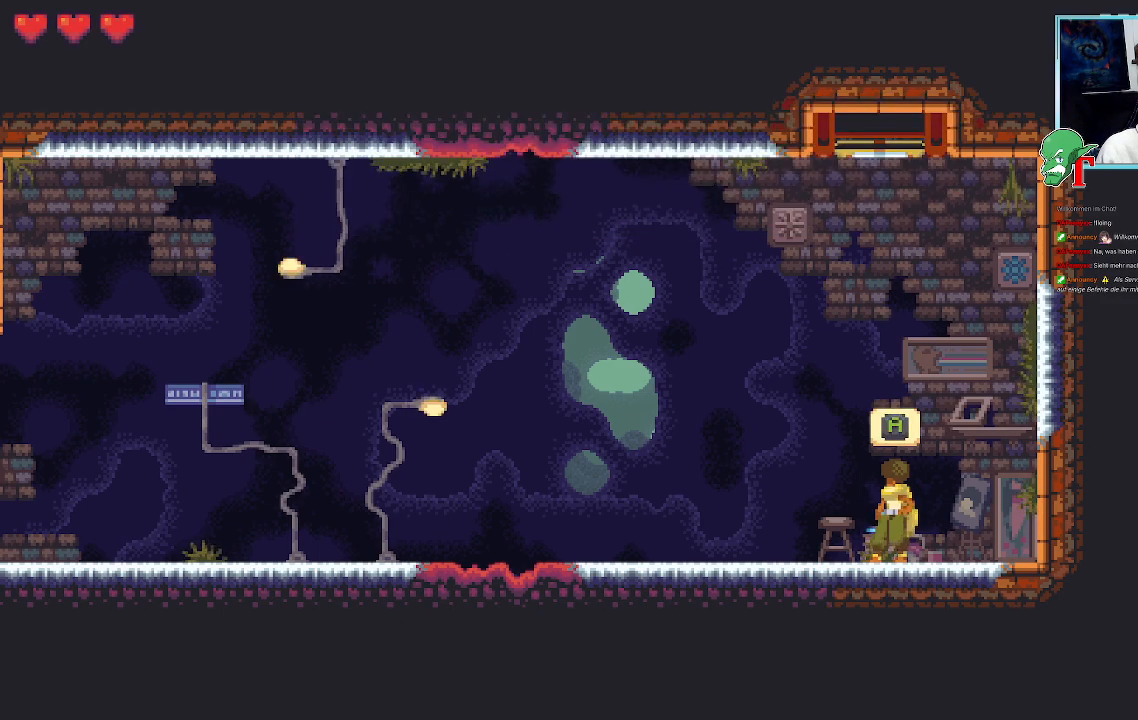
{"buttons": [], "left_stick": "up-right", "right_stick": "center", "events": [[50, "left_stick", "up-right"]]}
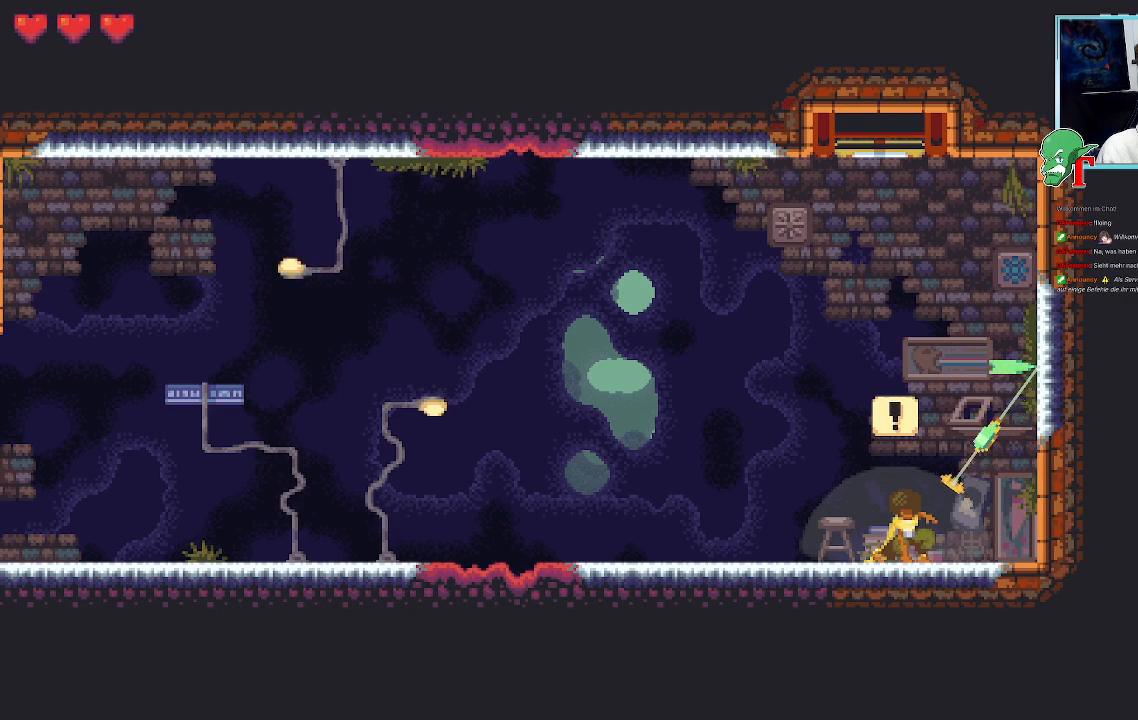
{"buttons": ["CROSS"], "left_stick": "up-right", "right_stick": "center", "events": [[419, "CROSS", "down"]]}
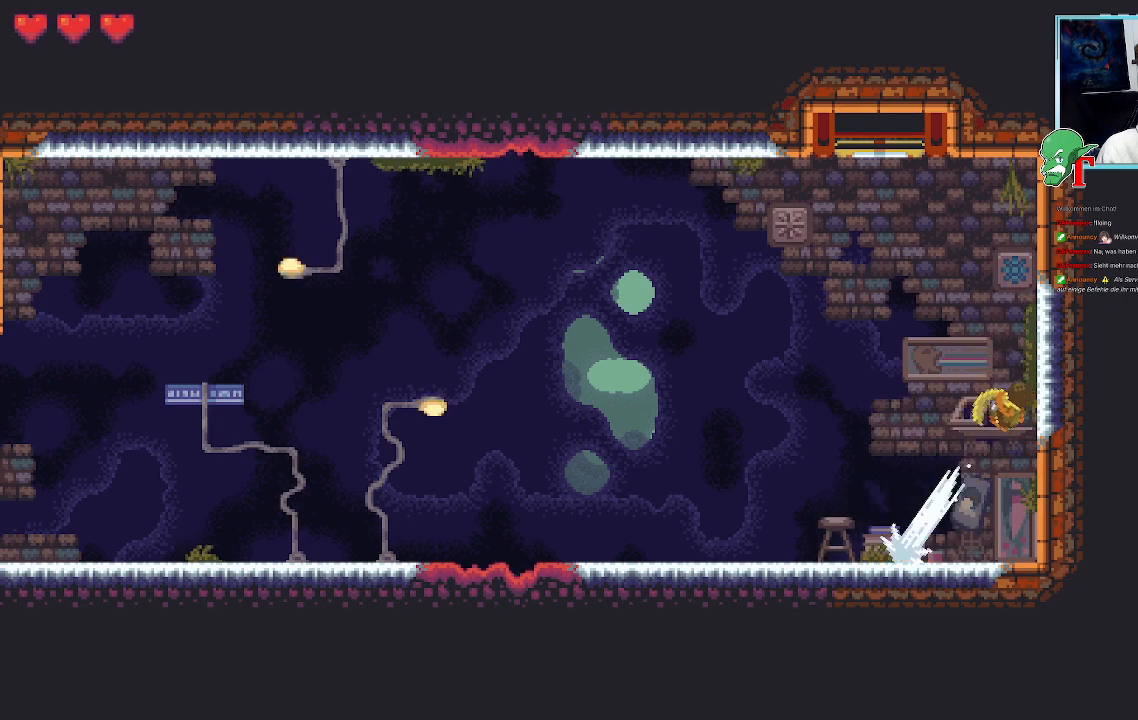
{"buttons": [], "left_stick": "up", "right_stick": "center", "events": [[84, "CROSS", "up"], [185, "left_stick", "up"], [319, "CROSS", "down"], [487, "CROSS", "up"]]}
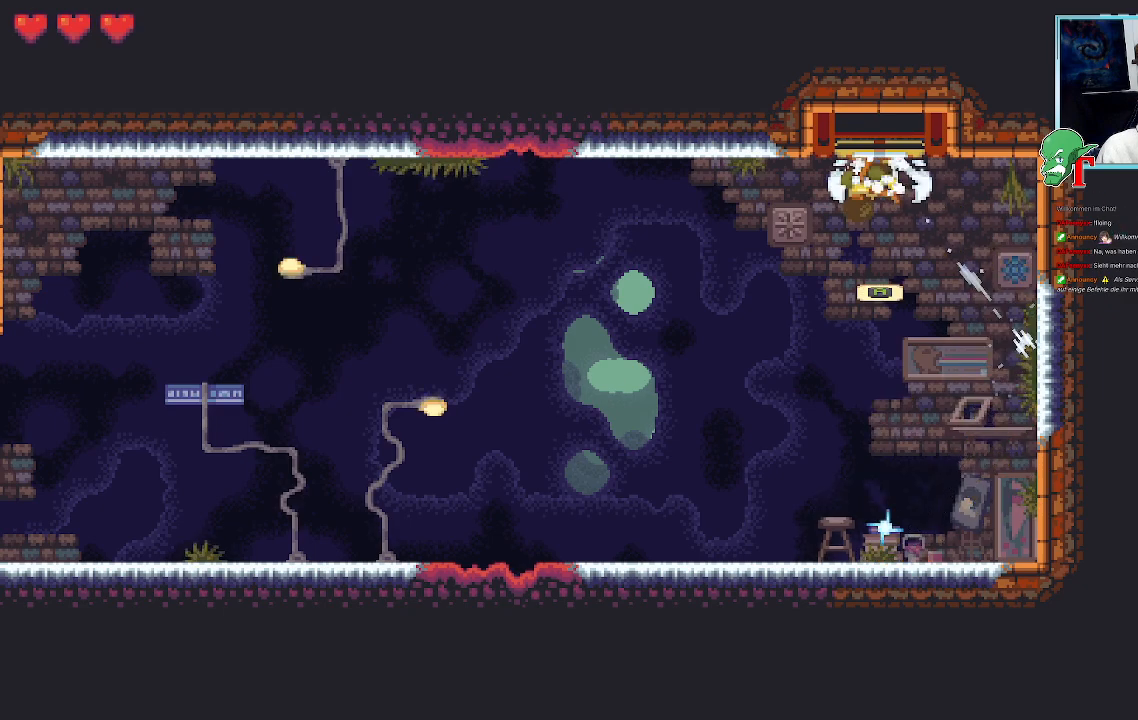
{"buttons": [], "left_stick": "center", "right_stick": "center", "events": [[101, "left_stick", "center"], [302, "CROSS", "down"], [470, "CROSS", "up"]]}
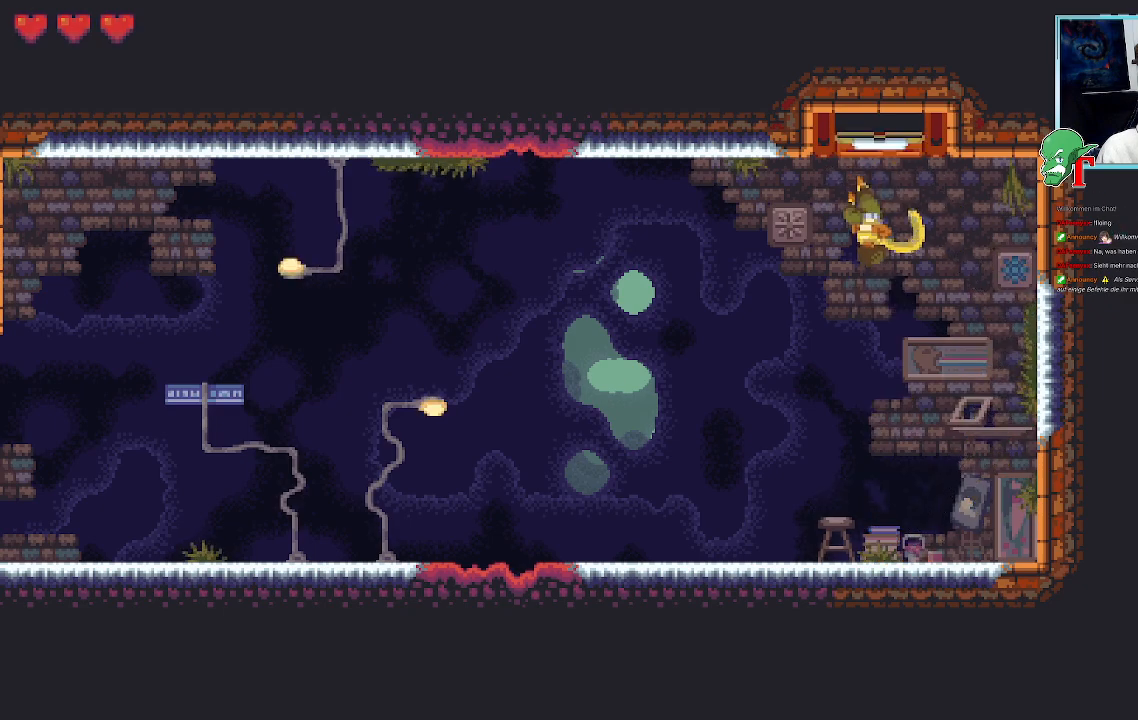
{"buttons": [], "left_stick": "center", "right_stick": "center", "events": []}
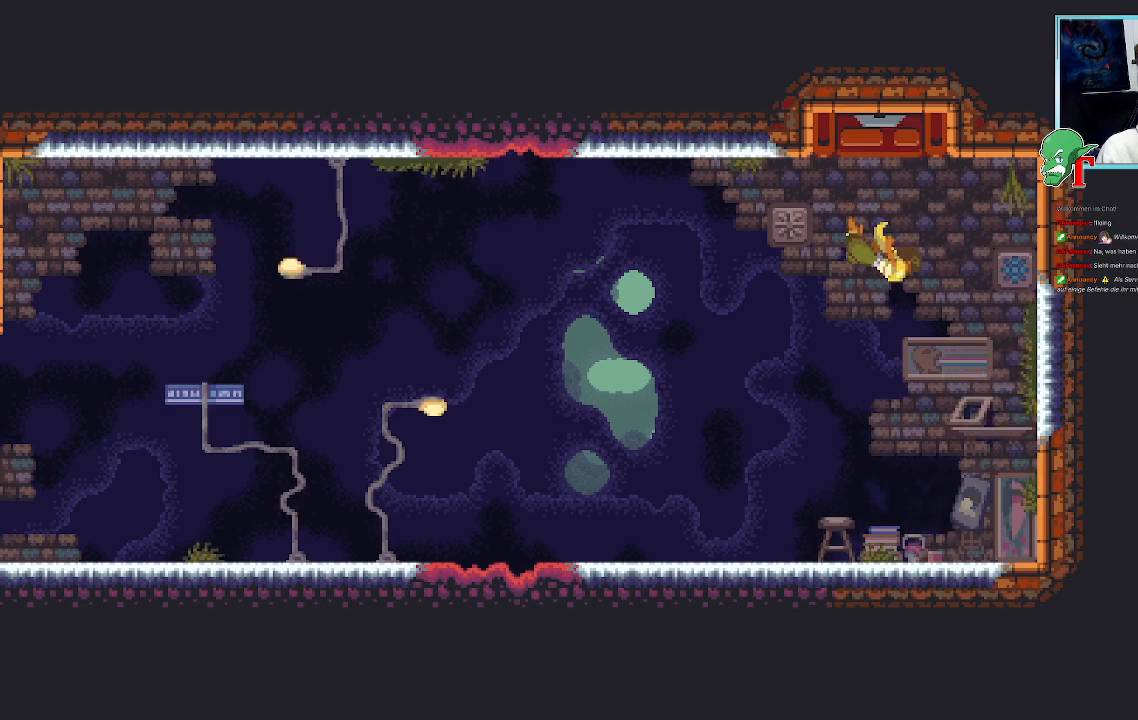
{"buttons": [], "left_stick": "center", "right_stick": "center", "events": []}
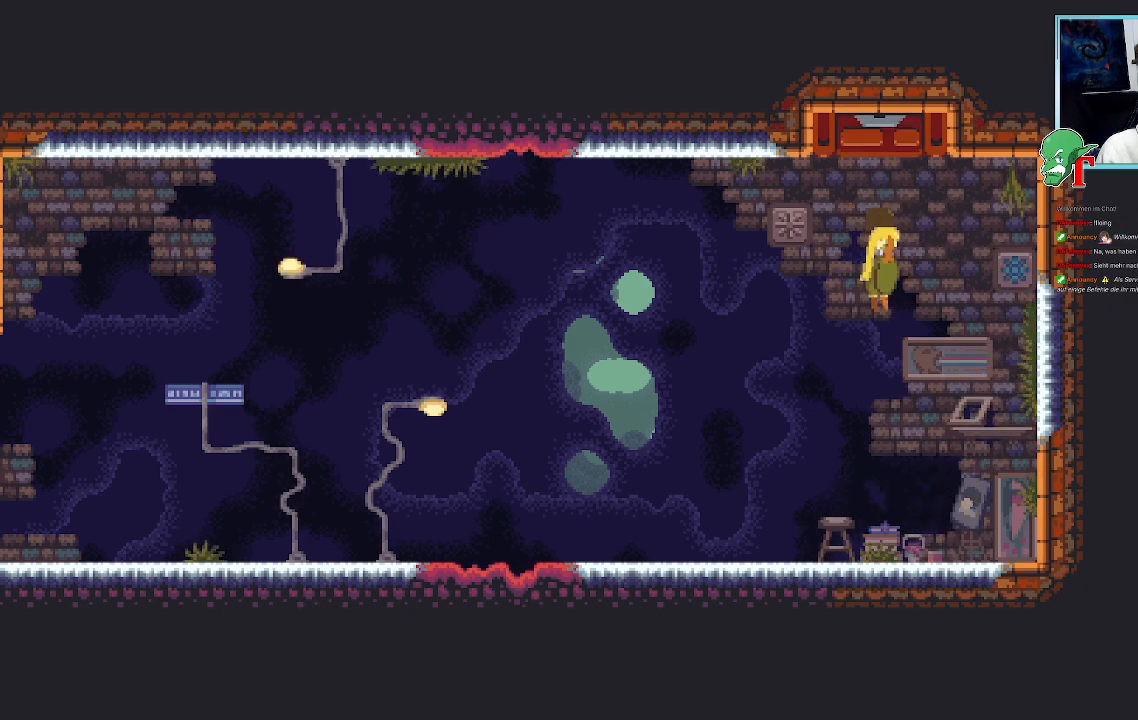
{"buttons": [], "left_stick": "center", "right_stick": "center", "events": []}
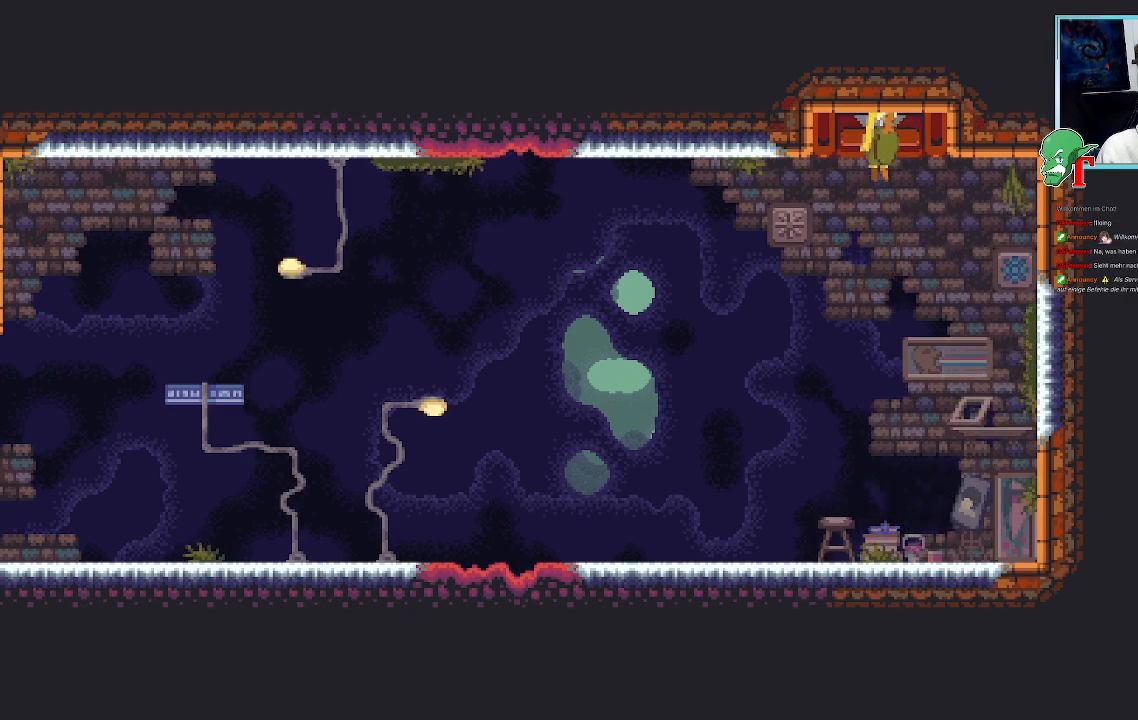
{"buttons": [], "left_stick": "center", "right_stick": "center", "events": []}
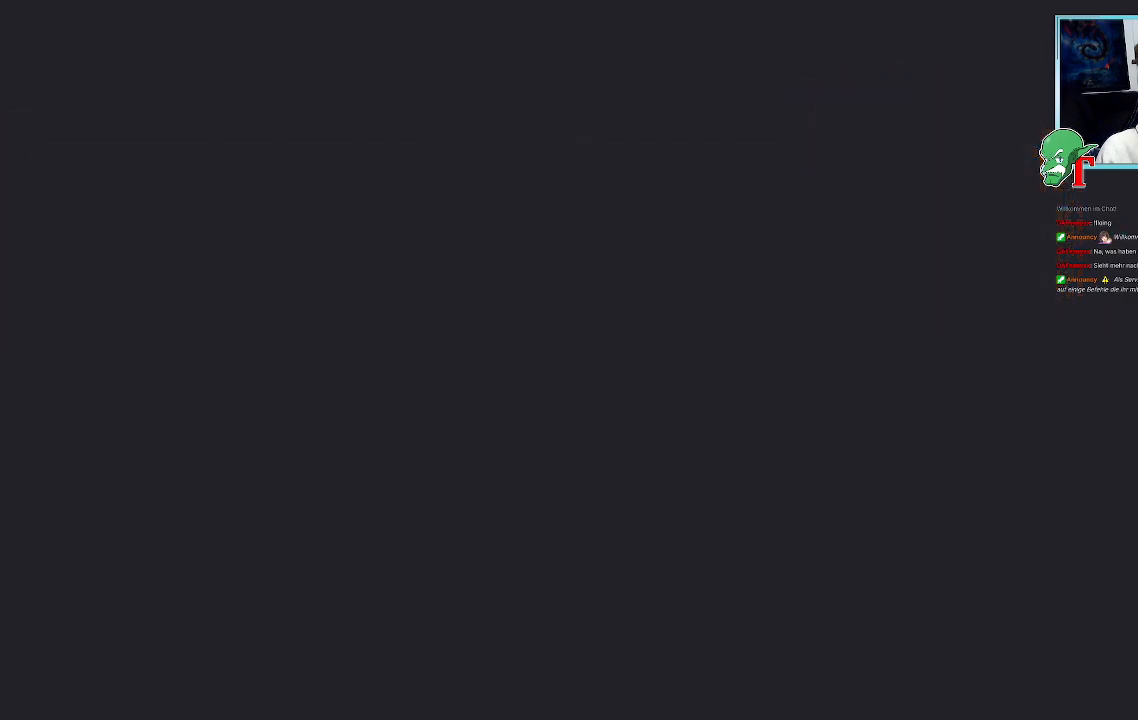
{"buttons": [], "left_stick": "center", "right_stick": "center", "events": []}
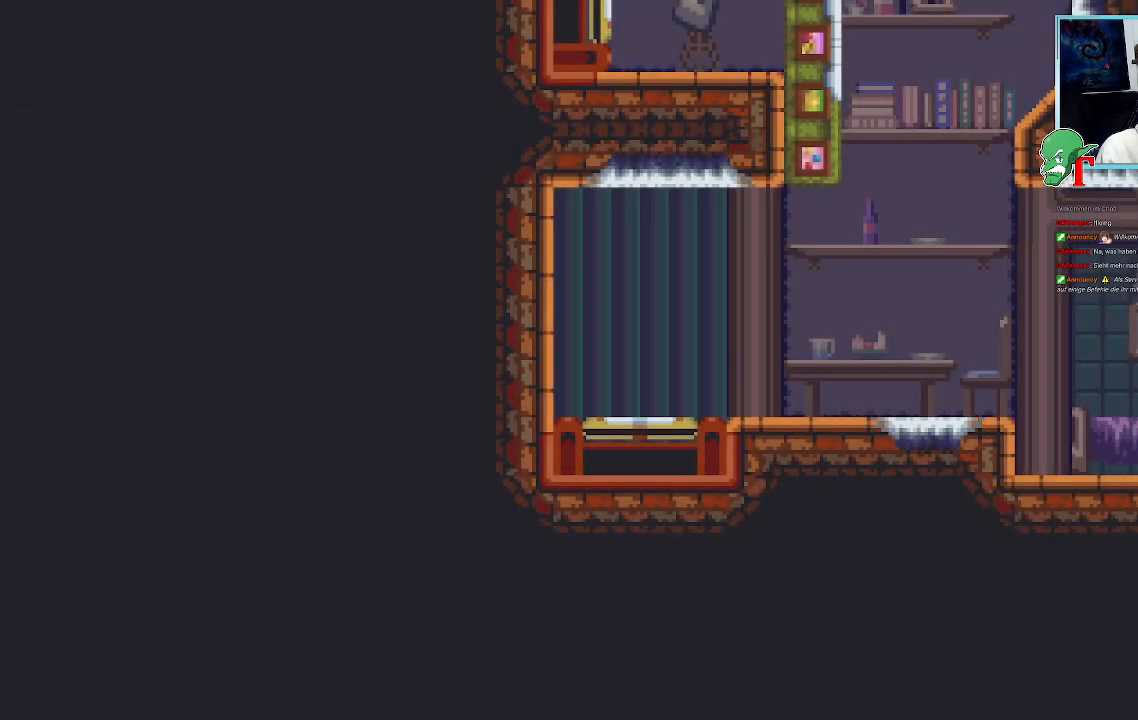
{"buttons": [], "left_stick": "center", "right_stick": "center", "events": []}
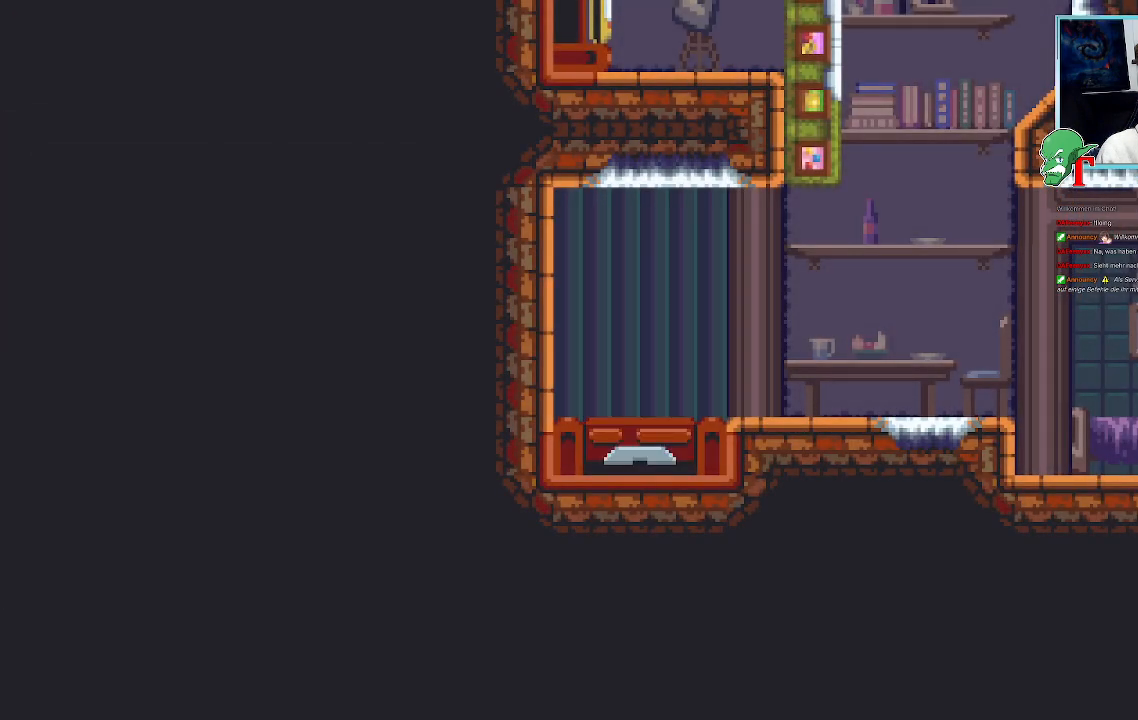
{"buttons": [], "left_stick": "center", "right_stick": "center", "events": [[50, "left_stick", "up-left"], [285, "left_stick", "center"]]}
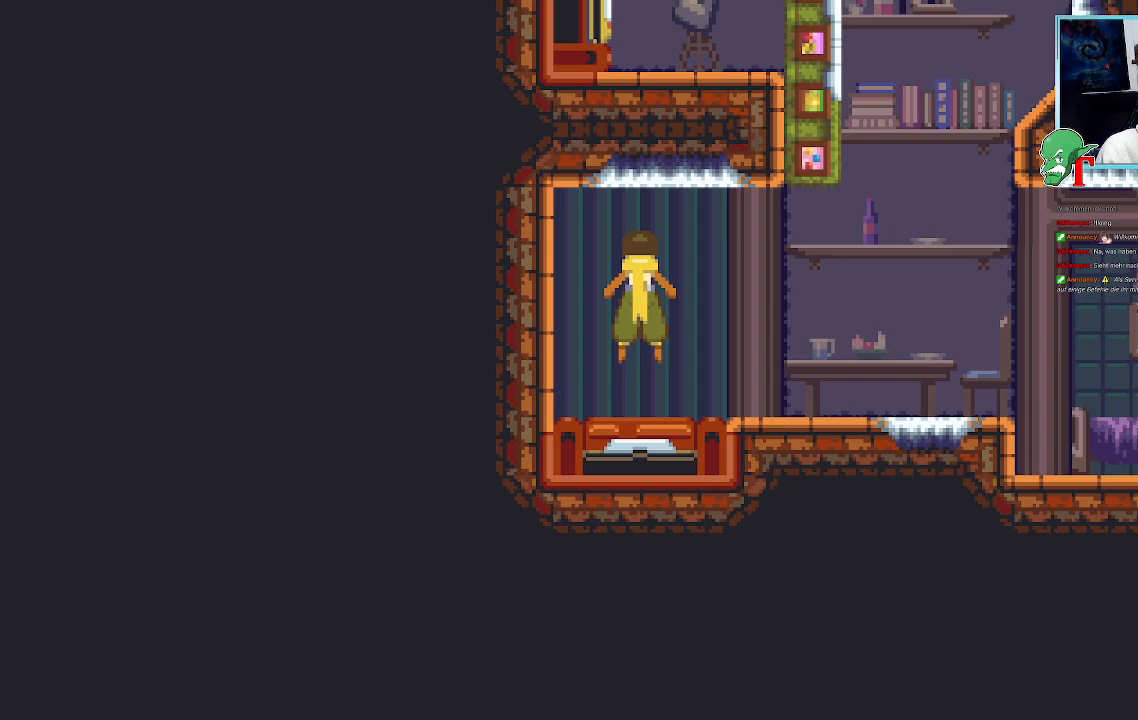
{"buttons": [], "left_stick": "up-right", "right_stick": "center", "events": [[320, "left_stick", "up-right"]]}
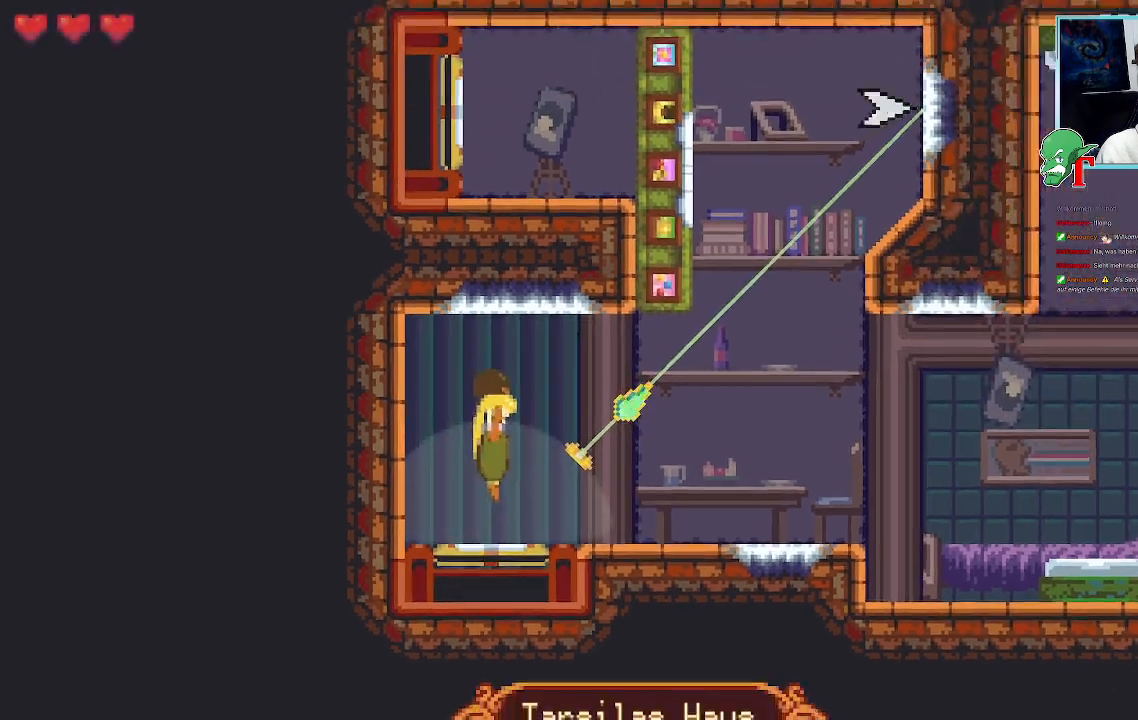
{"buttons": [], "left_stick": "up", "right_stick": "center", "events": [[185, "left_stick", "up"]]}
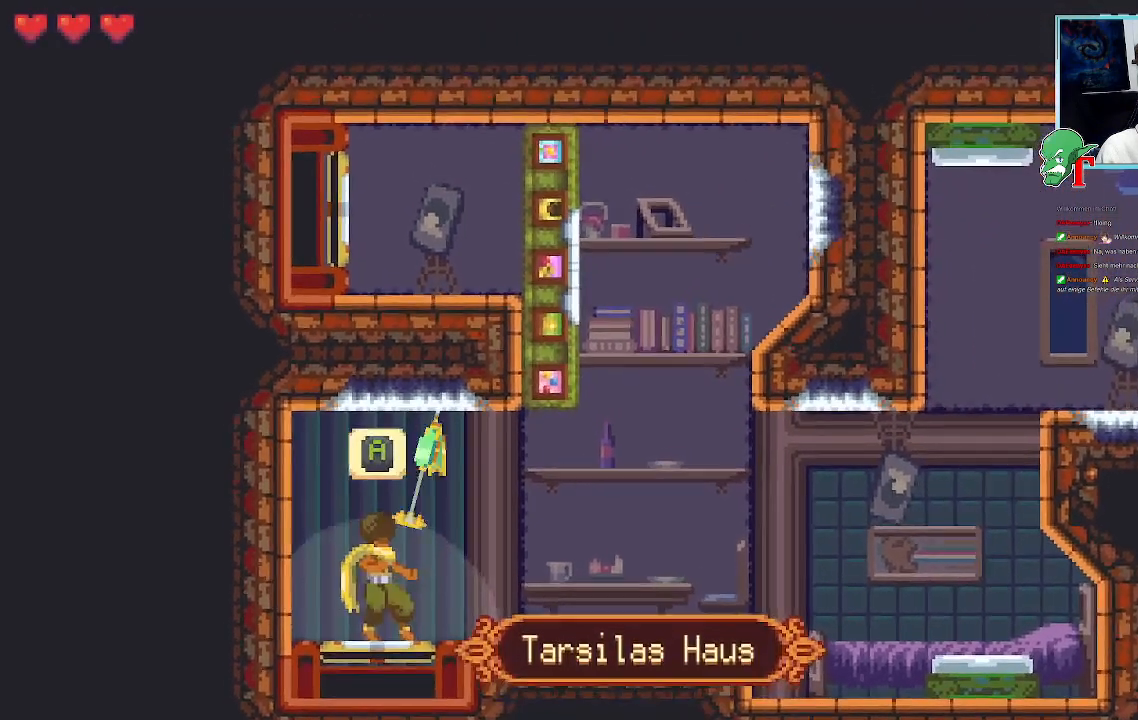
{"buttons": [], "left_stick": "up", "right_stick": "center", "events": []}
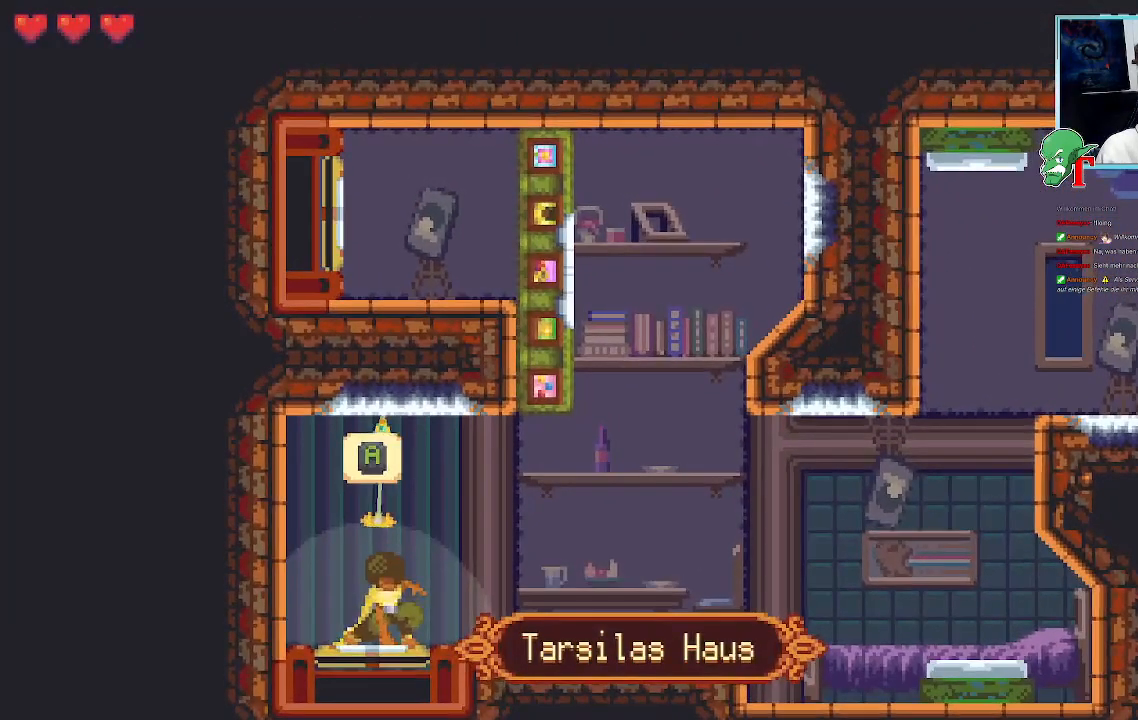
{"buttons": [], "left_stick": "down-right", "right_stick": "center", "events": [[16, "CROSS", "down"], [100, "left_stick", "up-right"], [168, "CROSS", "up"], [319, "left_stick", "down-right"]]}
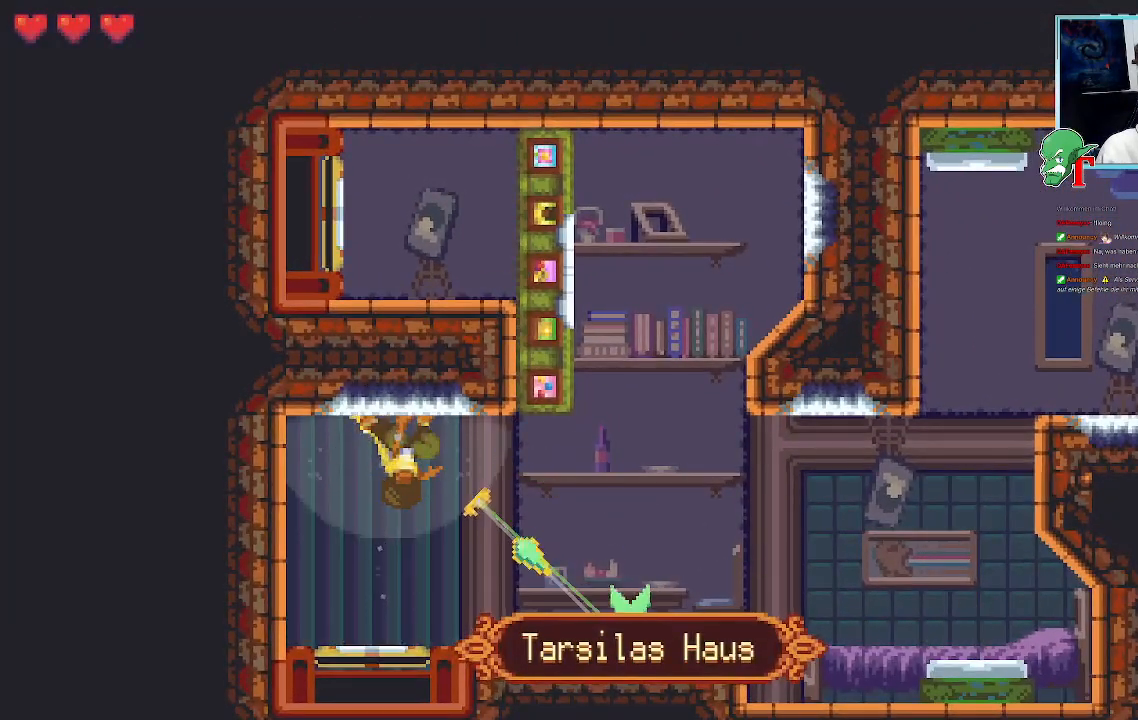
{"buttons": [], "left_stick": "up-right", "right_stick": "center", "events": [[302, "CROSS", "down"], [470, "CROSS", "up"], [470, "left_stick", "up-right"]]}
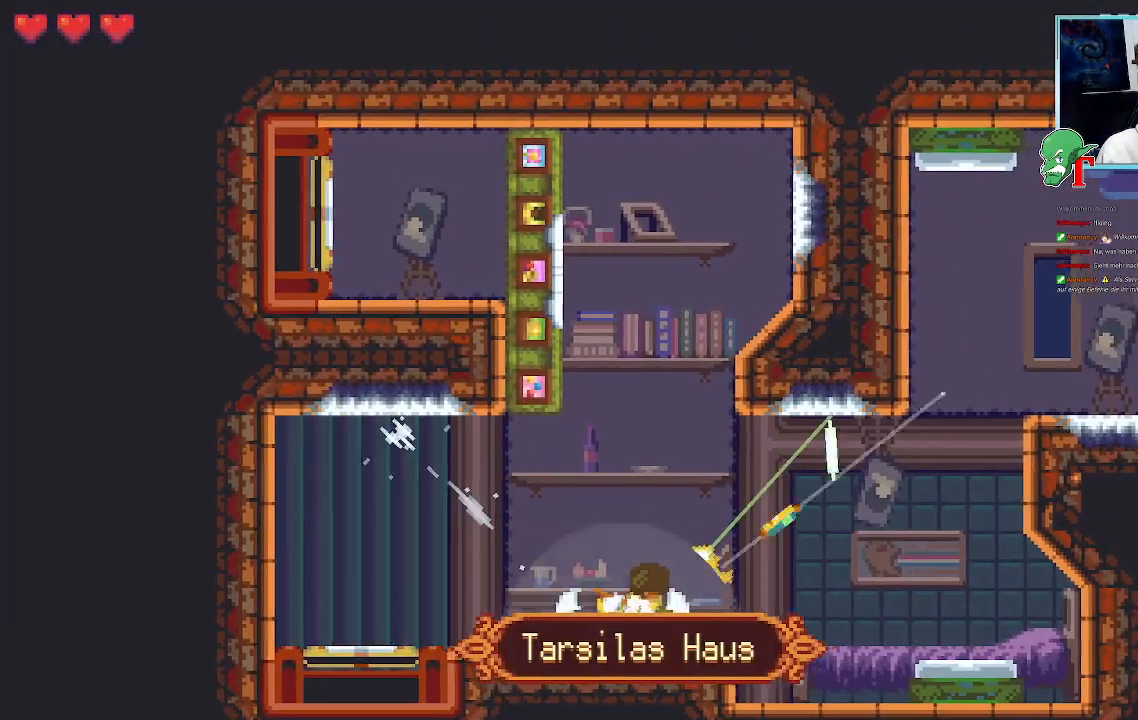
{"buttons": [], "left_stick": "down-right", "right_stick": "center", "events": [[269, "CROSS", "down"], [403, "CROSS", "up"], [454, "left_stick", "down-right"]]}
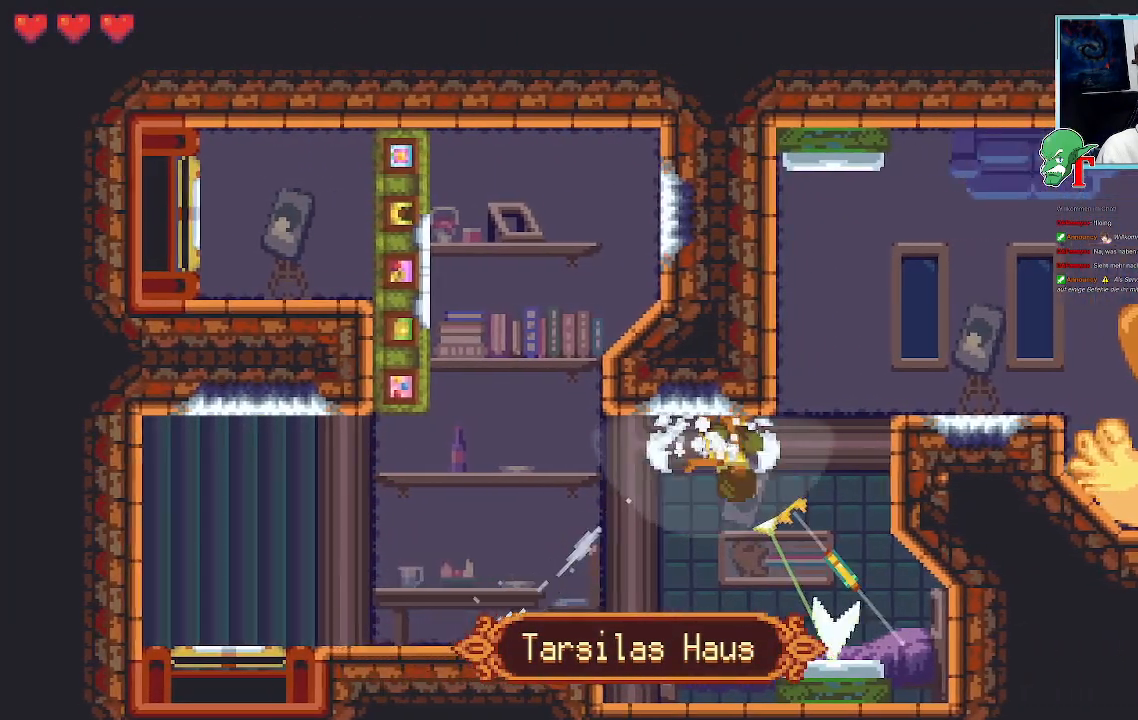
{"buttons": ["CROSS"], "left_stick": "down-right", "right_stick": "center", "events": [[370, "CROSS", "down"]]}
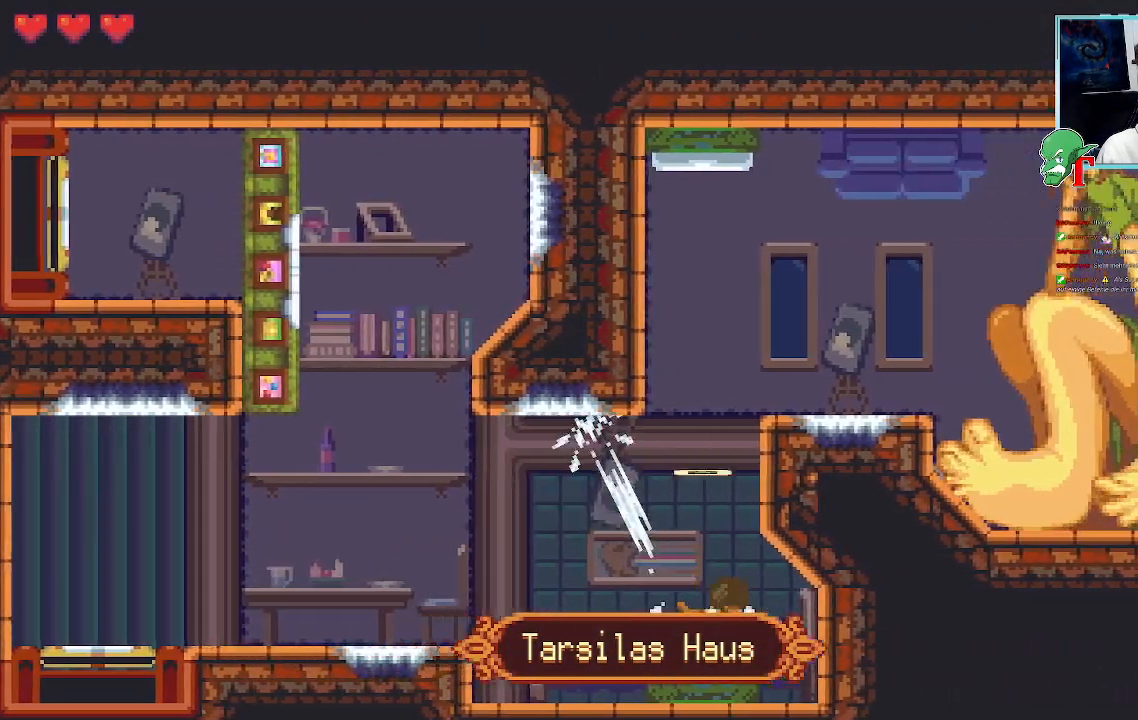
{"buttons": [], "left_stick": "center", "right_stick": "center", "events": [[50, "CROSS", "up"], [84, "left_stick", "center"]]}
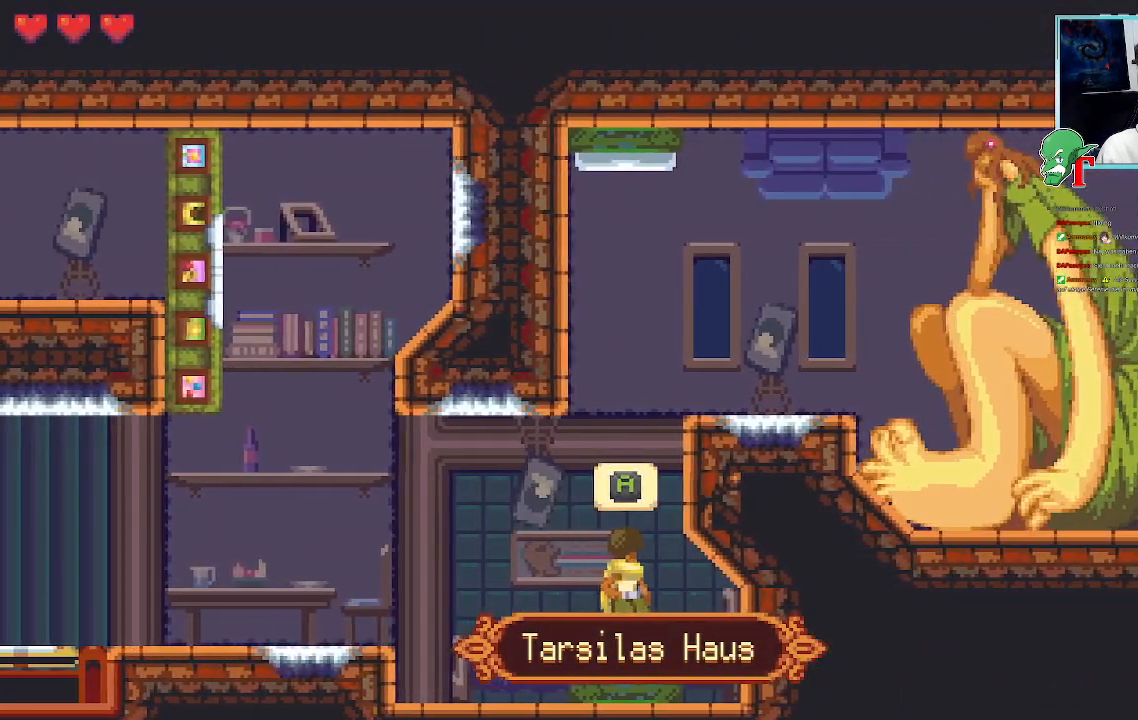
{"buttons": [], "left_stick": "center", "right_stick": "center", "events": [[285, "CROSS", "down"], [470, "CROSS", "up"]]}